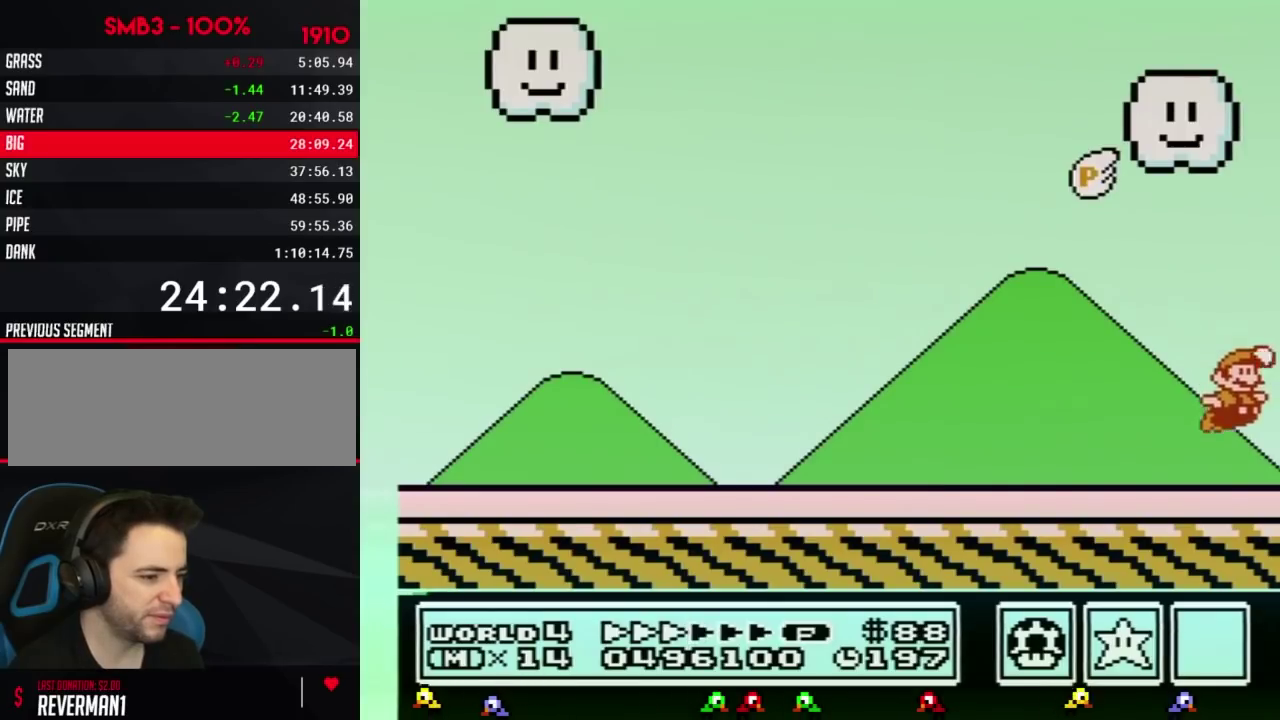
Gameplay with a controller (Nintendo layout); each line is a JSON object with the inputs held at the frame after it. "events" lists button and stick changes between this image and that frame as [ms after this image, input, new state], when the widget could be followed in between. Not read: L3 R3.
{"buttons": [], "events": [[33, "B", "up"], [134, "B", "down"], [167, "B", "up"], [200, "B", "down"], [234, "B", "up"], [250, "A", "up"], [250, "B", "down"], [284, "B", "up"], [317, "B", "down"], [350, "B", "up"], [451, "B", "down"], [467, "B", "up"]]}
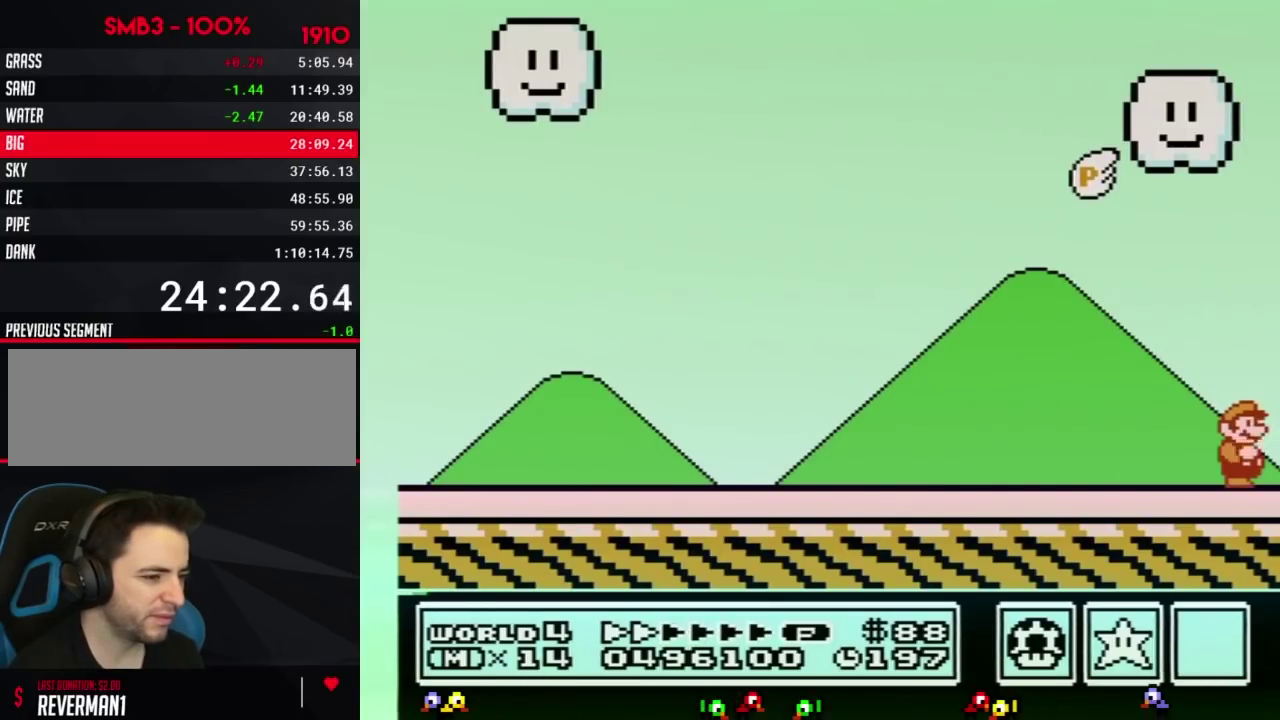
{"buttons": ["B"], "events": [[100, "B", "down"], [166, "B", "up"], [200, "B", "down"], [216, "B", "up"], [250, "B", "down"], [317, "B", "up"], [350, "B", "down"], [417, "B", "up"], [450, "B", "down"], [467, "B", "up"], [500, "B", "down"]]}
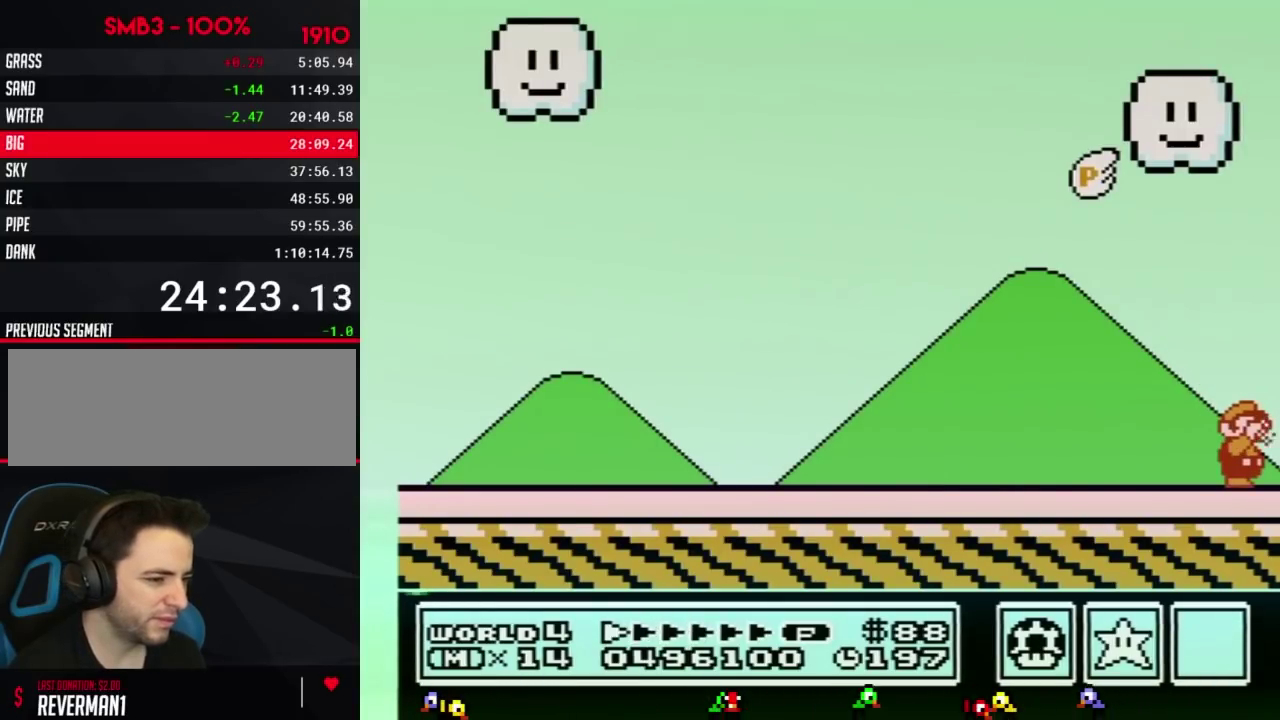
{"buttons": ["B"], "events": [[33, "B", "up"], [67, "B", "down"], [100, "B", "up"], [134, "B", "down"], [167, "B", "up"], [200, "B", "down"], [217, "B", "up"], [250, "B", "down"], [284, "B", "up"], [317, "B", "down"], [350, "B", "up"], [384, "B", "down"], [417, "B", "up"], [501, "B", "down"]]}
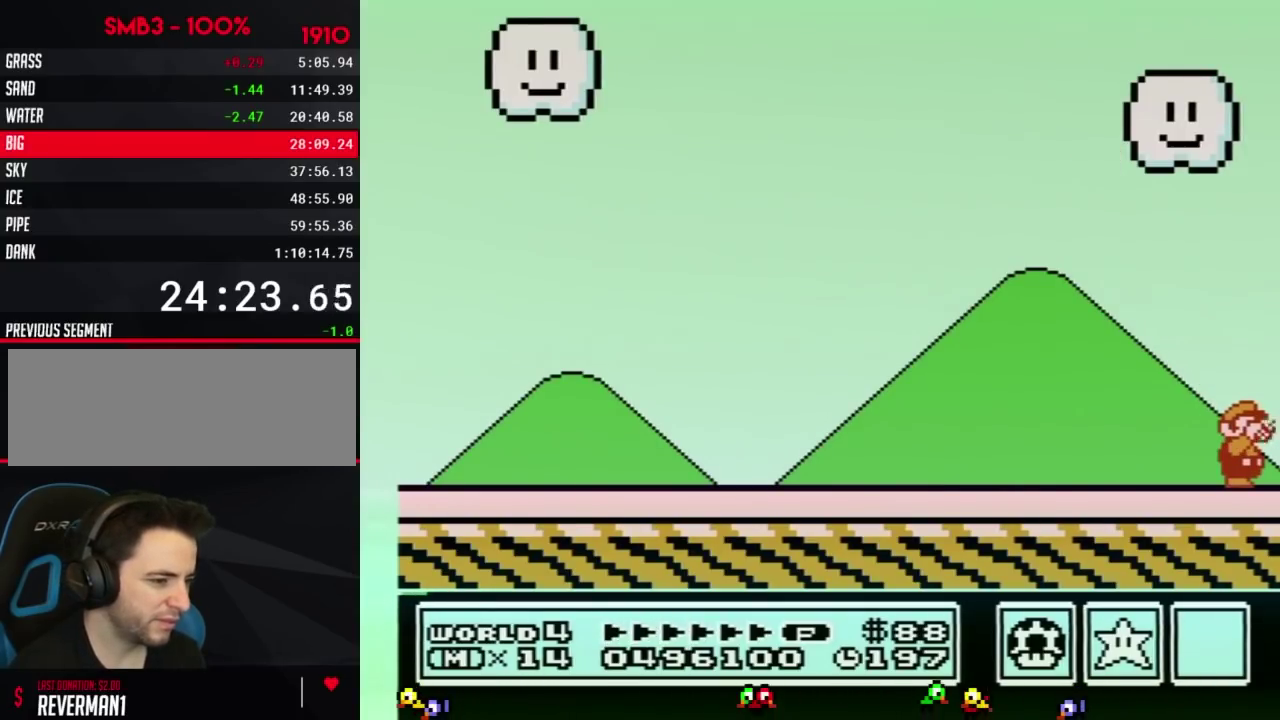
{"buttons": ["A", "B"], "events": [[33, "B", "up"], [66, "B", "down"], [100, "B", "up"], [133, "B", "down"], [166, "B", "up"], [200, "B", "down"], [233, "B", "up"], [250, "B", "down"], [283, "B", "up"], [317, "B", "down"], [350, "A", "down"], [350, "B", "up"], [450, "B", "down"], [467, "B", "up"], [500, "B", "down"]]}
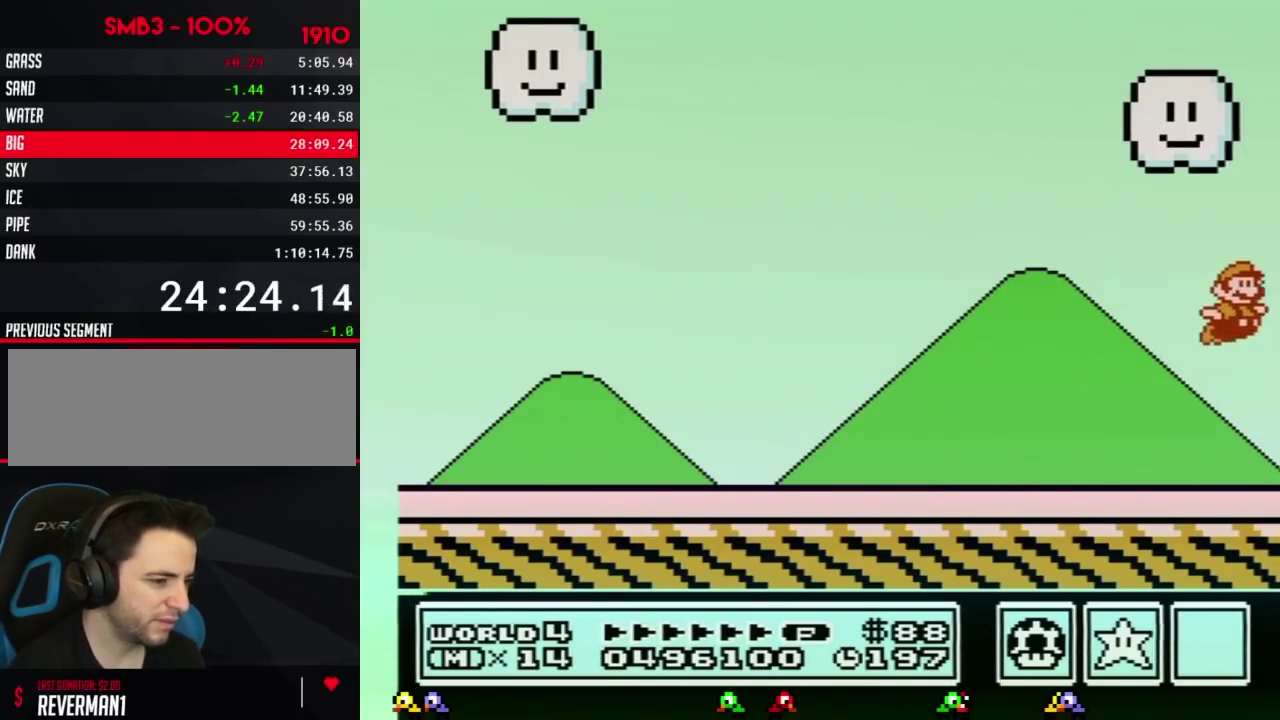
{"buttons": [], "events": [[33, "B", "up"], [67, "B", "down"], [100, "B", "up"], [134, "B", "down"], [167, "B", "up"], [250, "B", "down"], [284, "B", "up"], [317, "B", "down"], [350, "B", "up"], [384, "A", "up"]]}
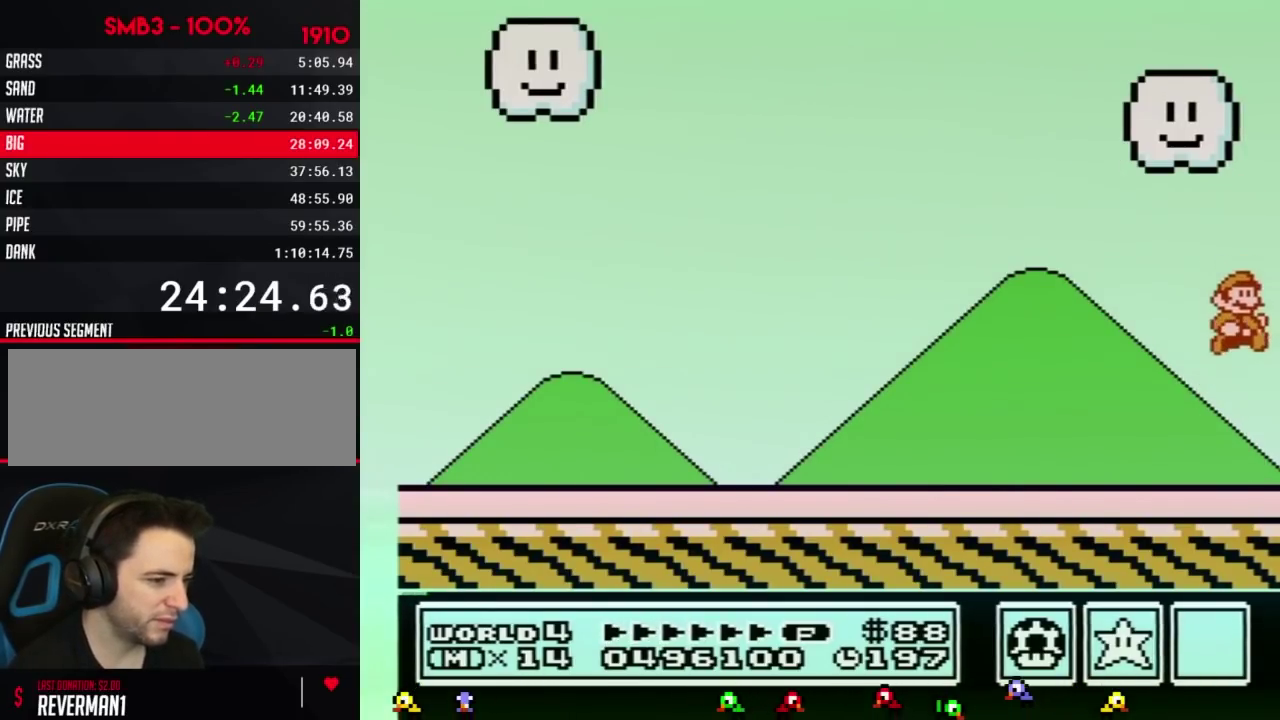
{"buttons": []}
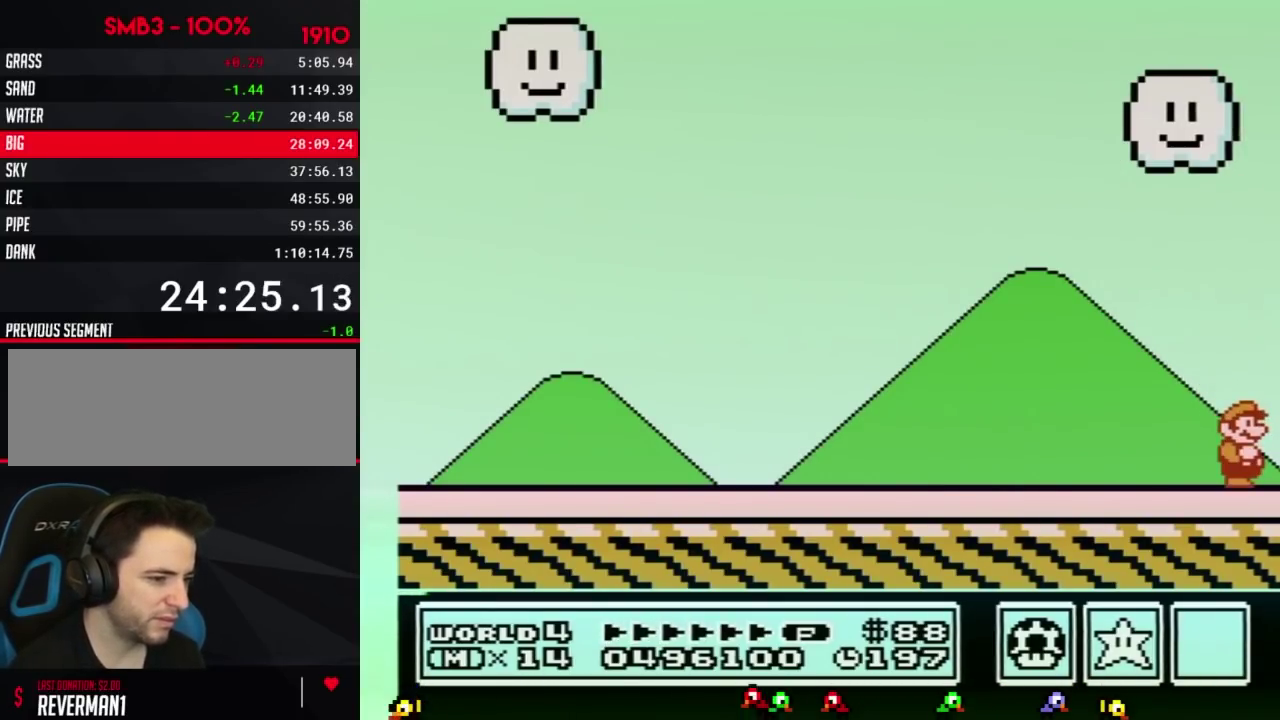
{"buttons": []}
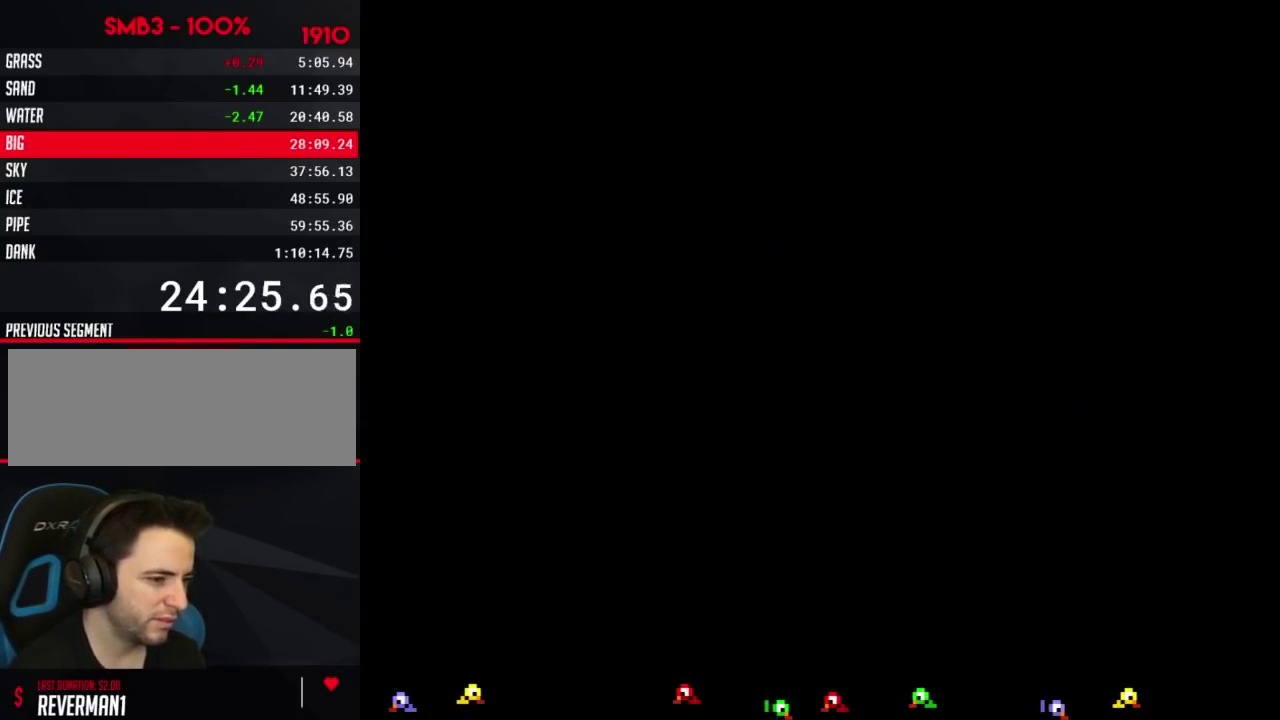
{"buttons": ["DPAD_LEFT"], "events": [[433, "DPAD_LEFT", "down"]]}
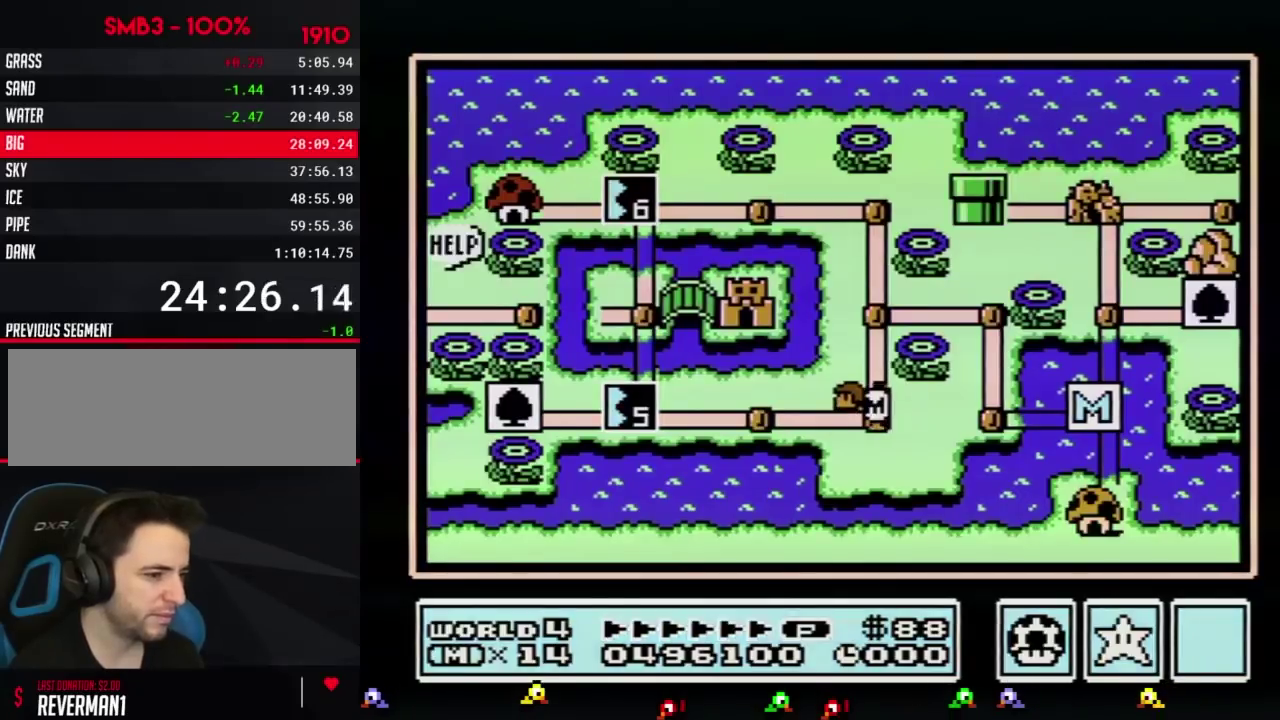
{"buttons": ["DPAD_LEFT"]}
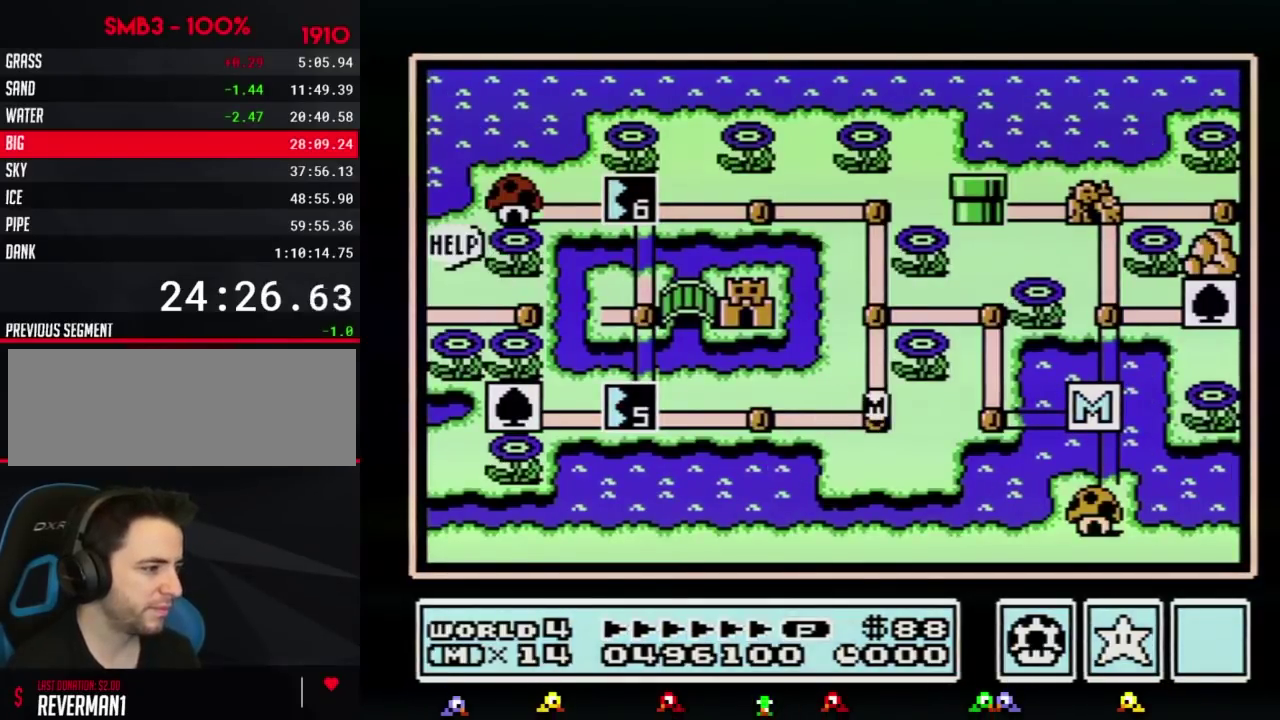
{"buttons": ["DPAD_LEFT"]}
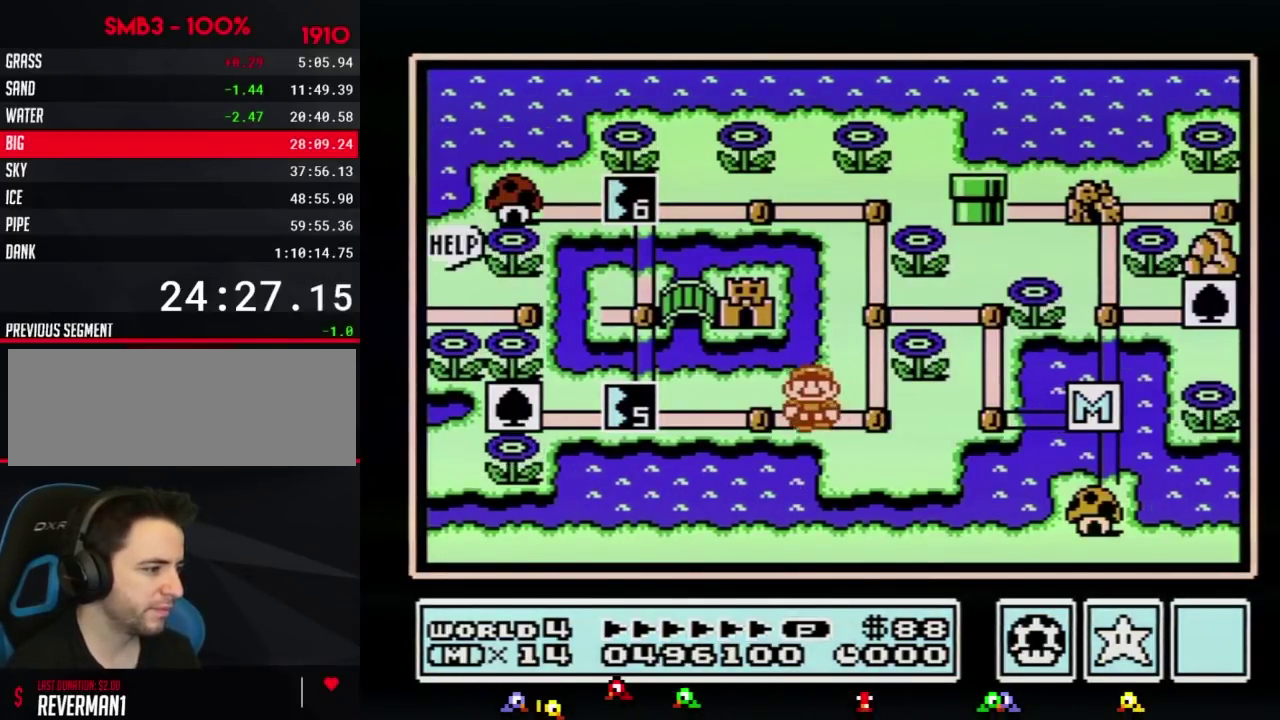
{"buttons": ["DPAD_LEFT"], "events": [[184, "DPAD_LEFT", "up"], [284, "DPAD_LEFT", "down"]]}
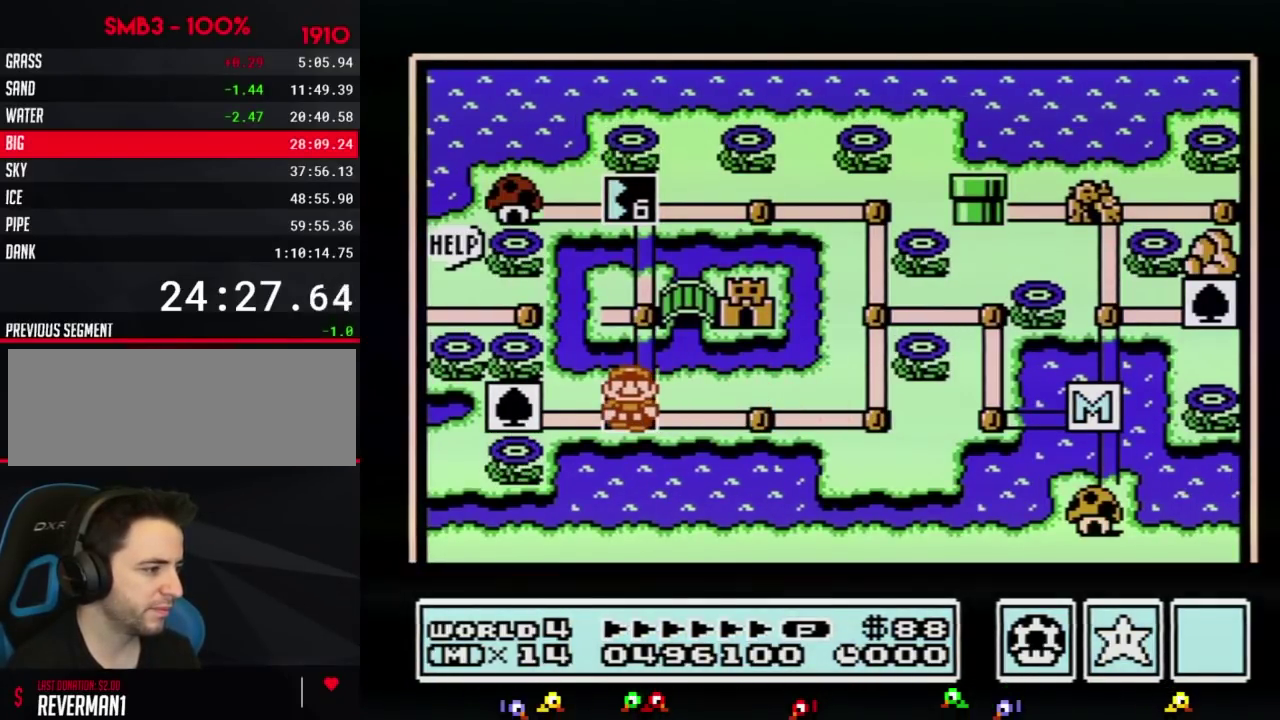
{"buttons": ["DPAD_LEFT"]}
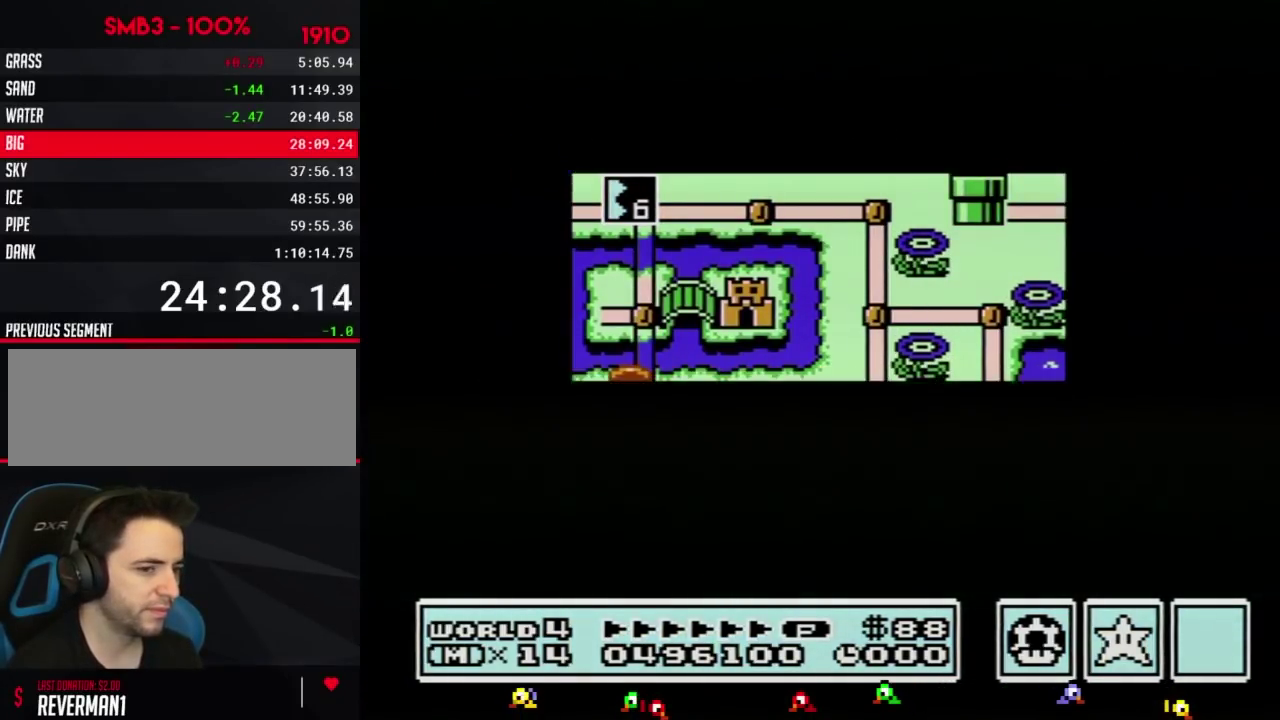
{"buttons": [], "events": [[501, "DPAD_LEFT", "up"]]}
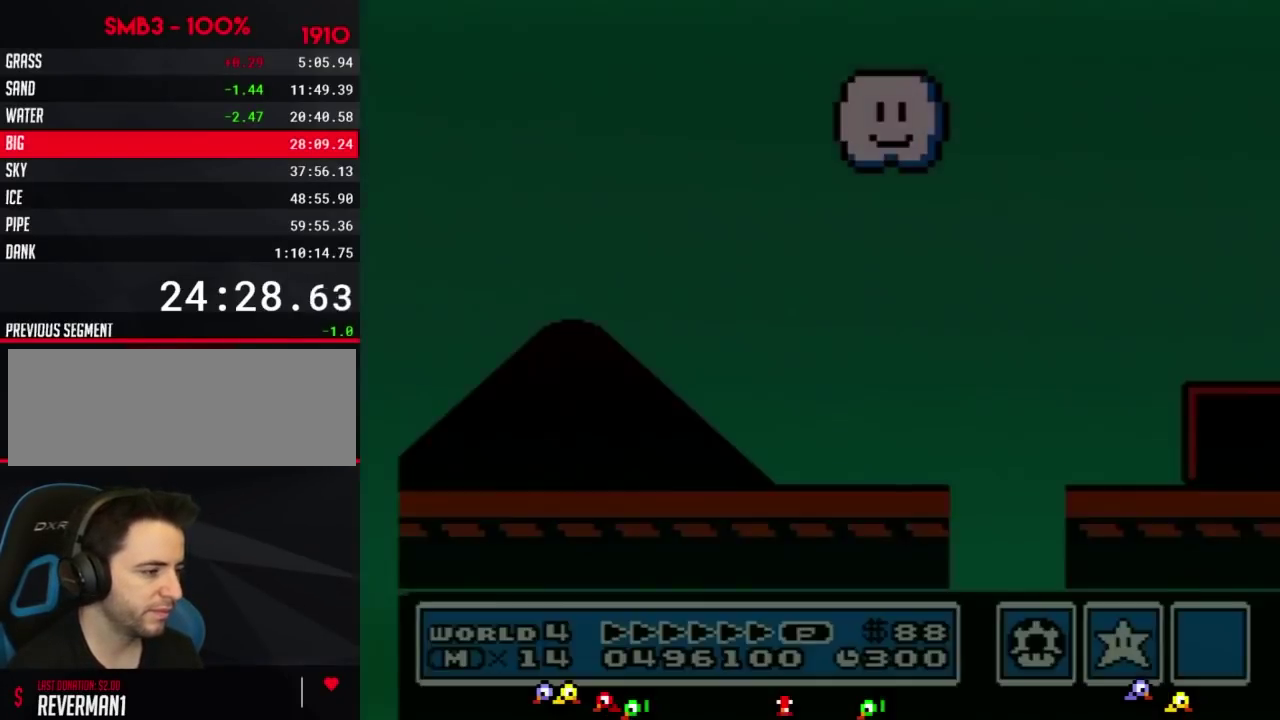
{"buttons": ["B", "DPAD_RIGHT"], "events": [[66, "A", "down"], [100, "A", "up"], [100, "B", "down"], [100, "DPAD_RIGHT", "down"]]}
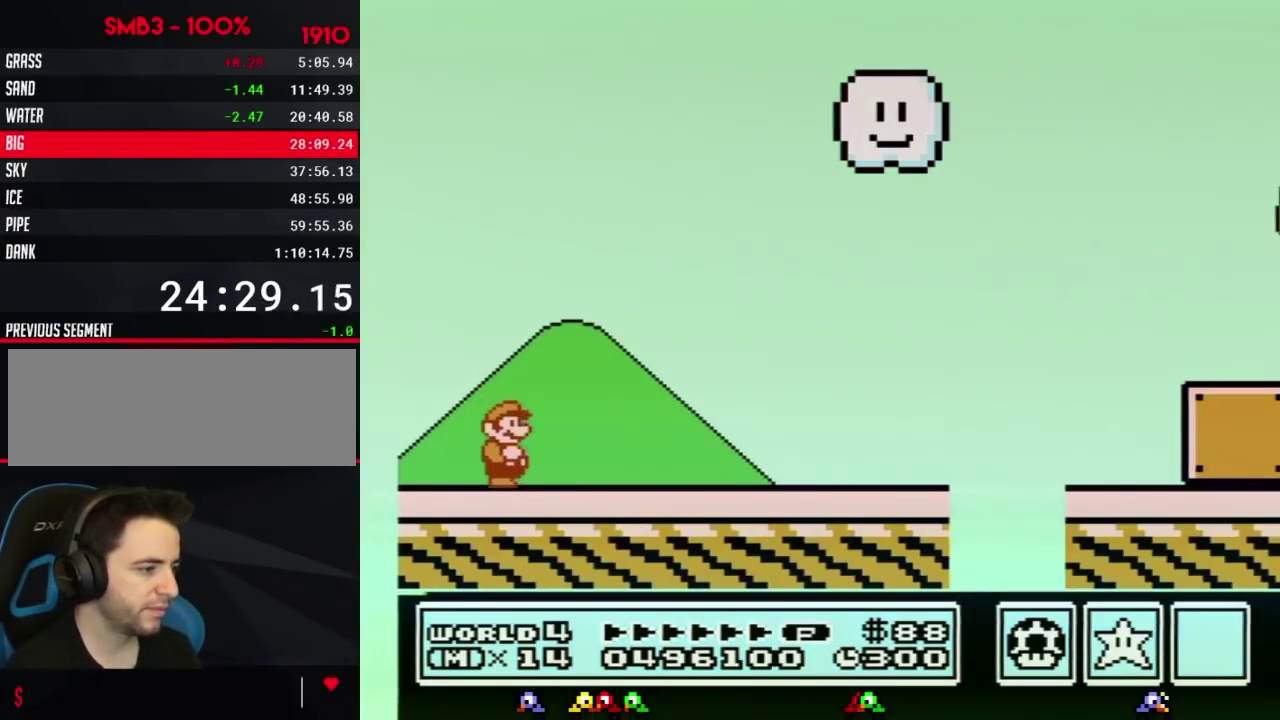
{"buttons": ["B", "DPAD_RIGHT"]}
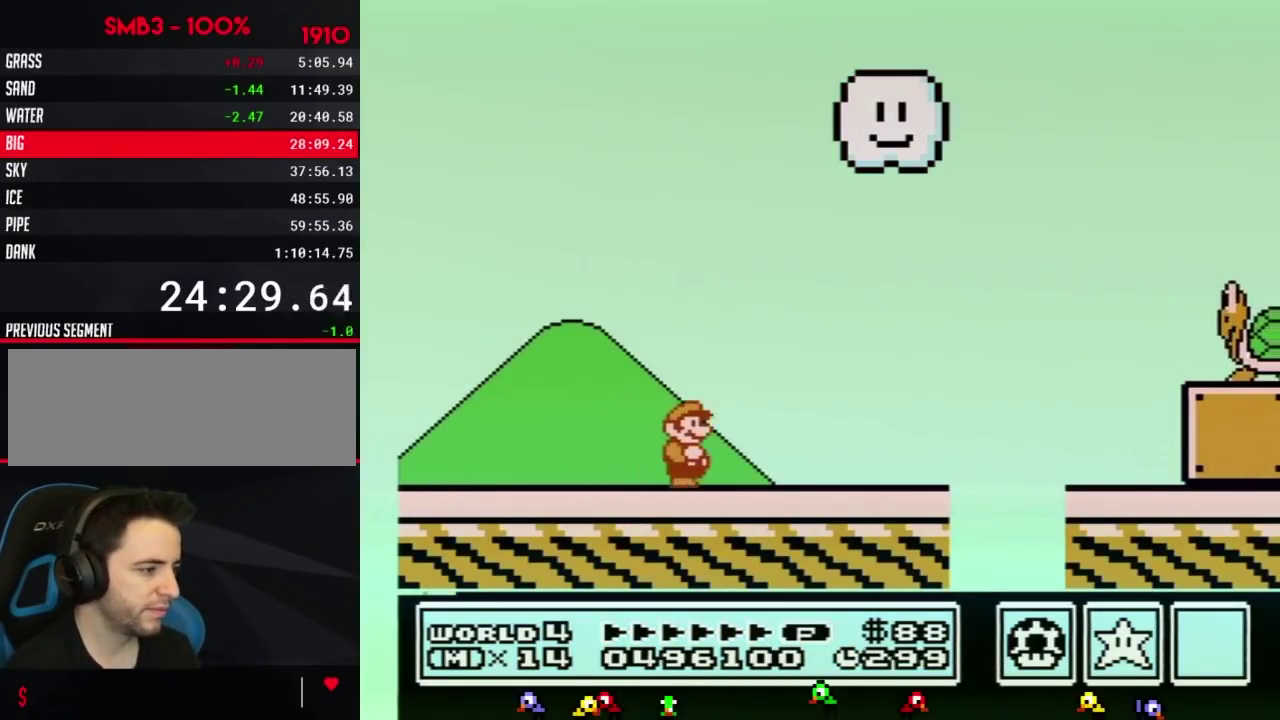
{"buttons": ["B", "DPAD_UP", "DPAD_RIGHT"], "events": [[350, "DPAD_UP", "down"]]}
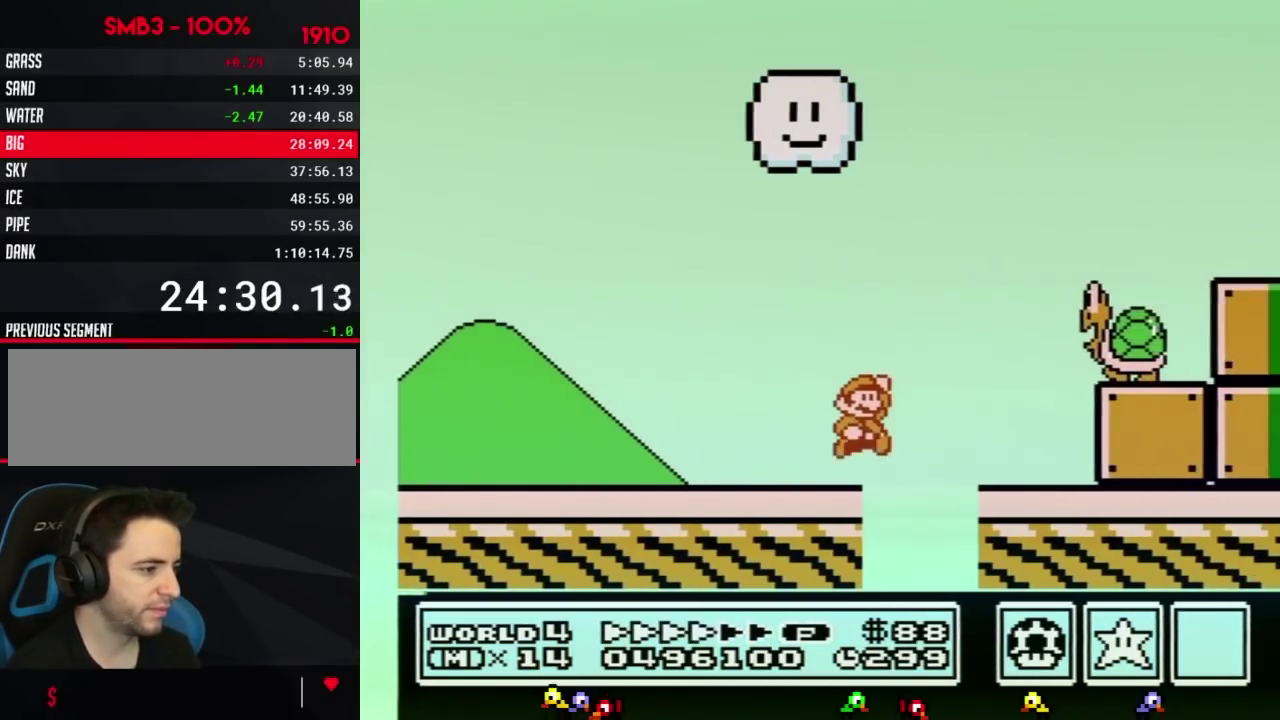
{"buttons": ["B", "DPAD_RIGHT"], "events": [[33, "A", "down"], [100, "DPAD_UP", "up"], [467, "A", "up"]]}
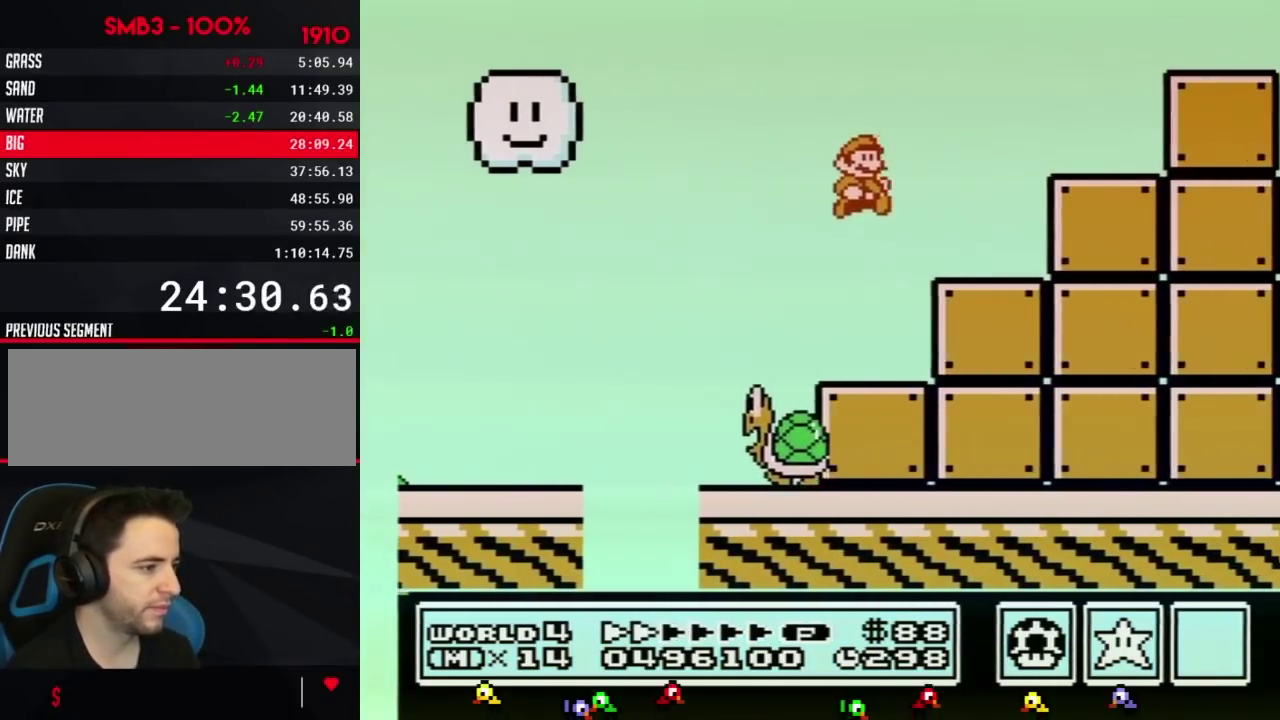
{"buttons": ["A", "B", "DPAD_RIGHT"], "events": [[133, "DPAD_RIGHT", "up"], [150, "DPAD_LEFT", "down"], [250, "DPAD_UP", "down"], [283, "A", "down"], [367, "DPAD_LEFT", "up"], [367, "DPAD_RIGHT", "down"], [367, "DPAD_UP", "up"]]}
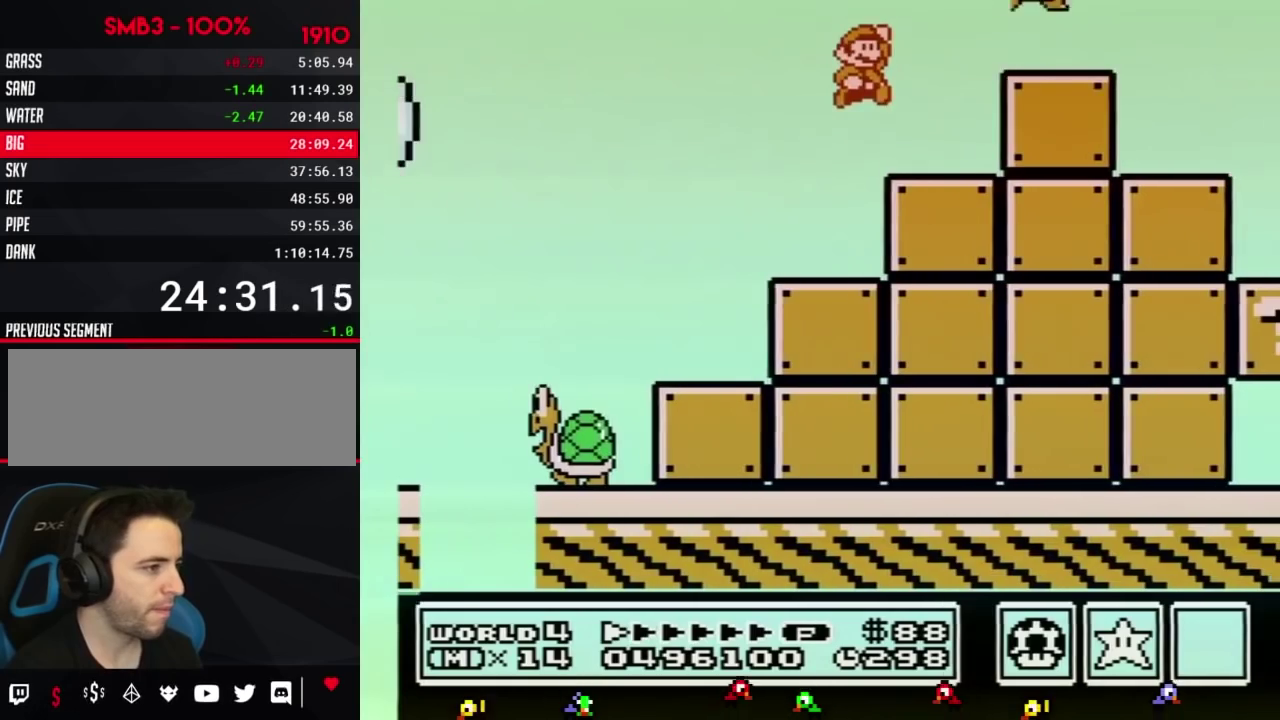
{"buttons": ["B", "DPAD_RIGHT"], "events": [[67, "B", "up"], [184, "B", "down"], [217, "A", "up"]]}
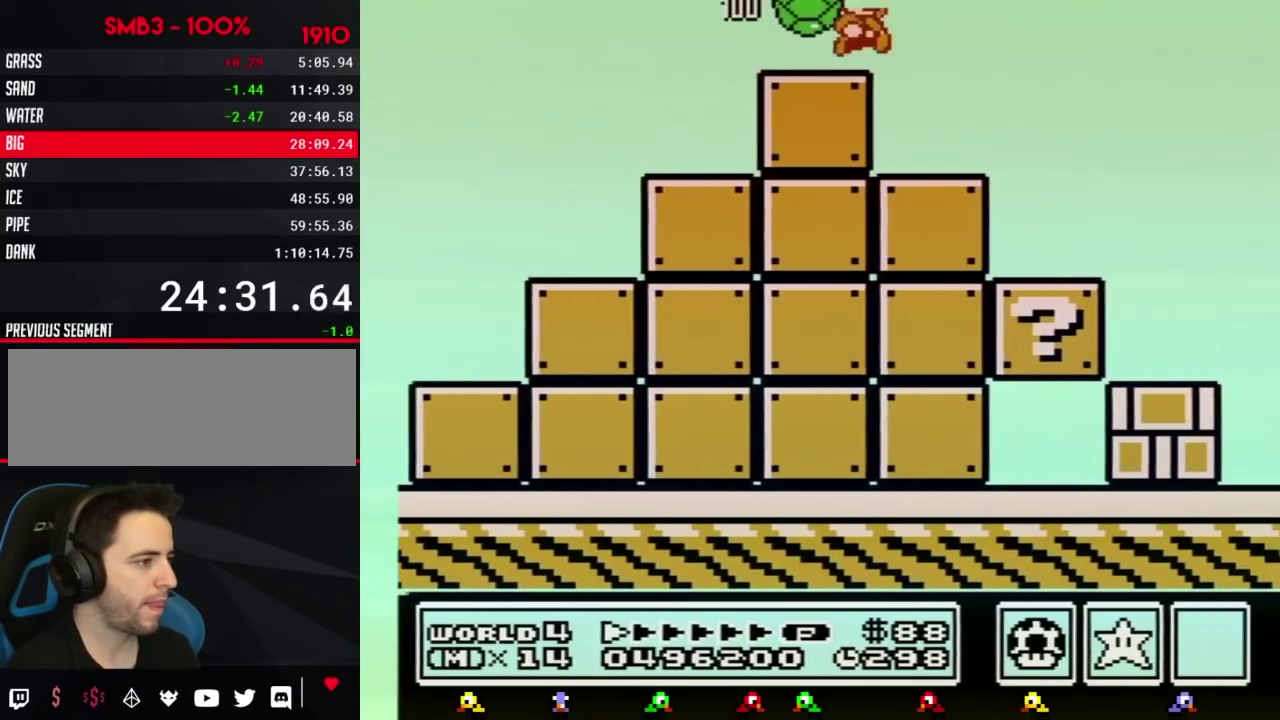
{"buttons": ["A", "B", "DPAD_RIGHT"], "events": [[100, "A", "down"]]}
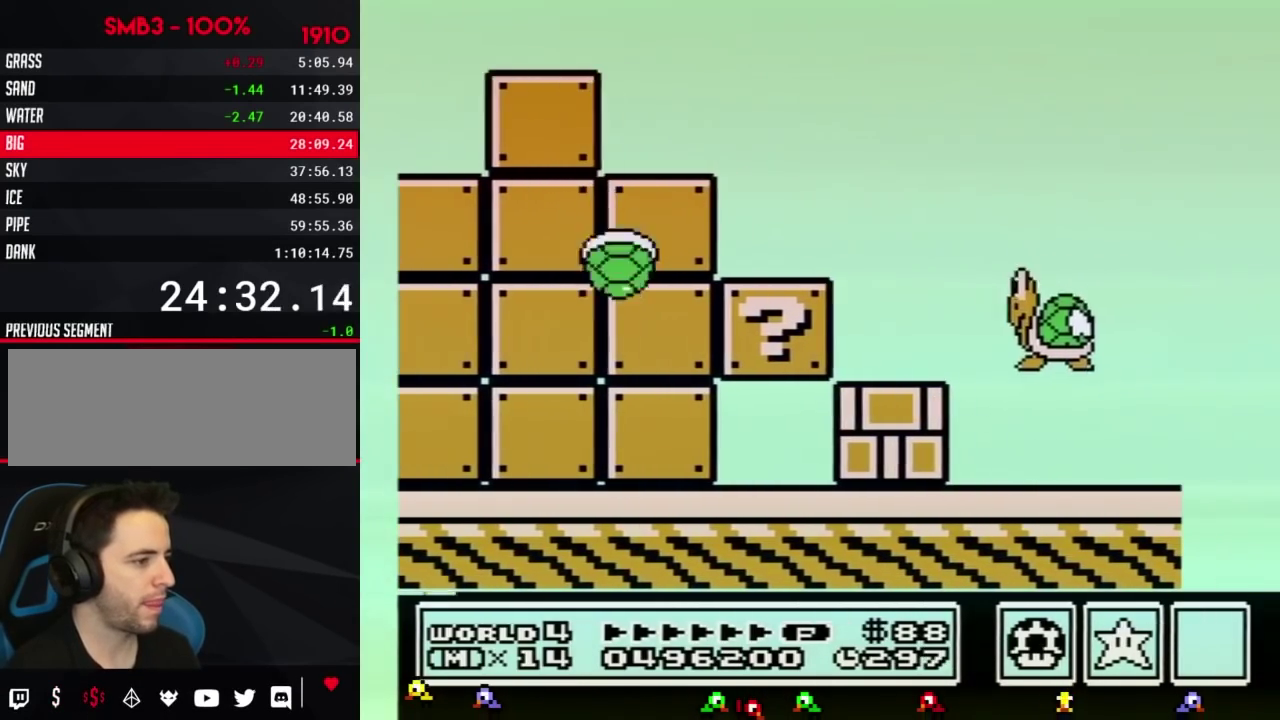
{"buttons": ["A", "B", "DPAD_RIGHT"], "events": [[150, "B", "up"], [250, "B", "down"]]}
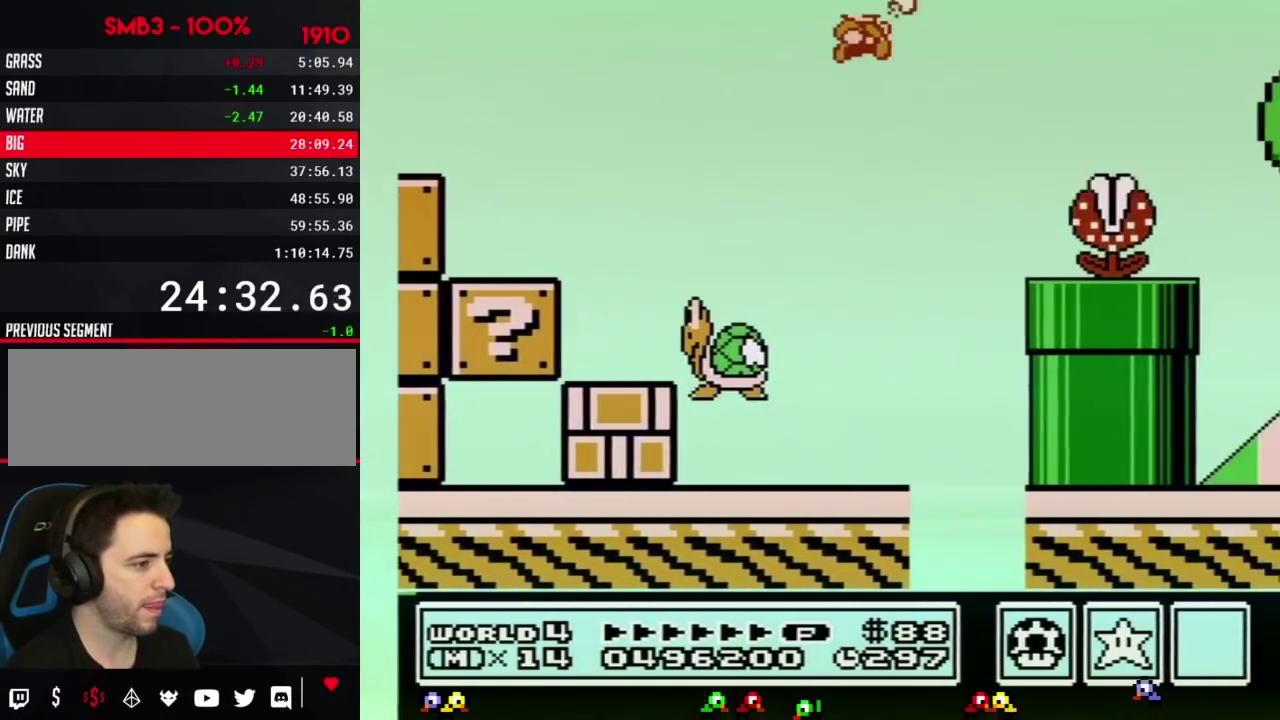
{"buttons": ["B", "DPAD_RIGHT"], "events": [[467, "A", "up"]]}
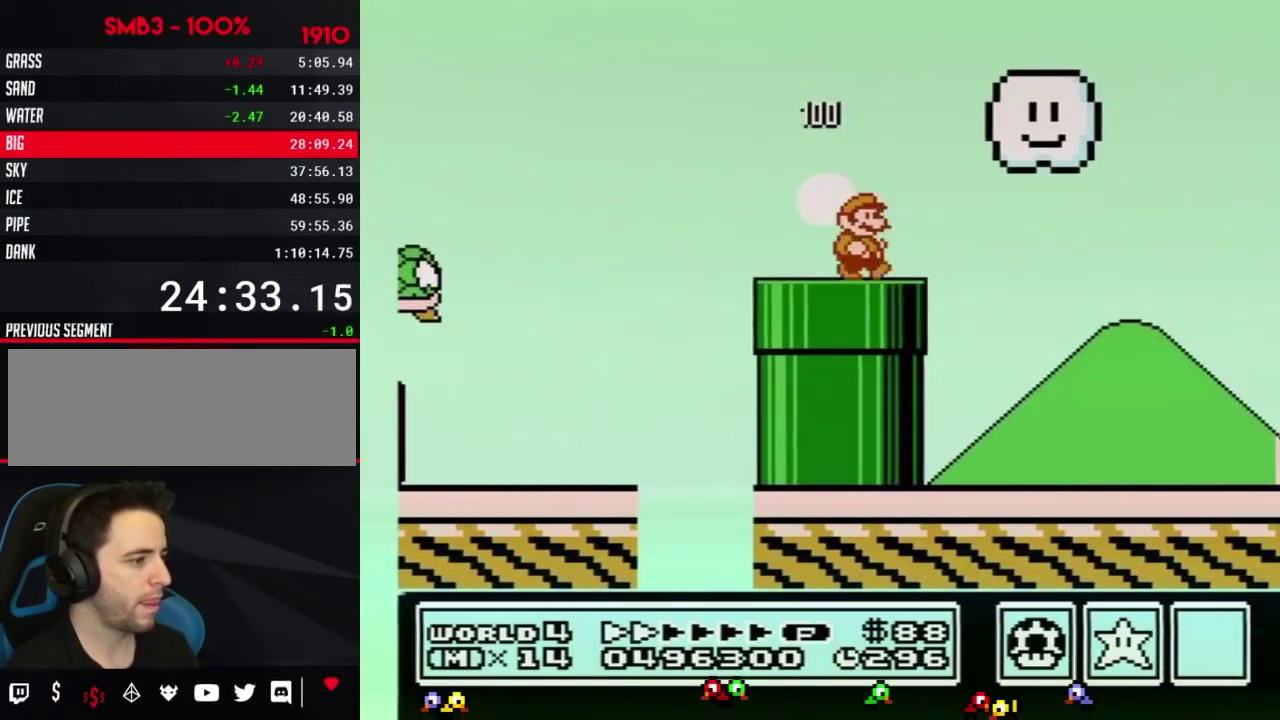
{"buttons": ["B", "DPAD_RIGHT"], "events": [[217, "DPAD_LEFT", "down"], [217, "DPAD_RIGHT", "up"], [334, "DPAD_LEFT", "up"], [334, "DPAD_RIGHT", "down"]]}
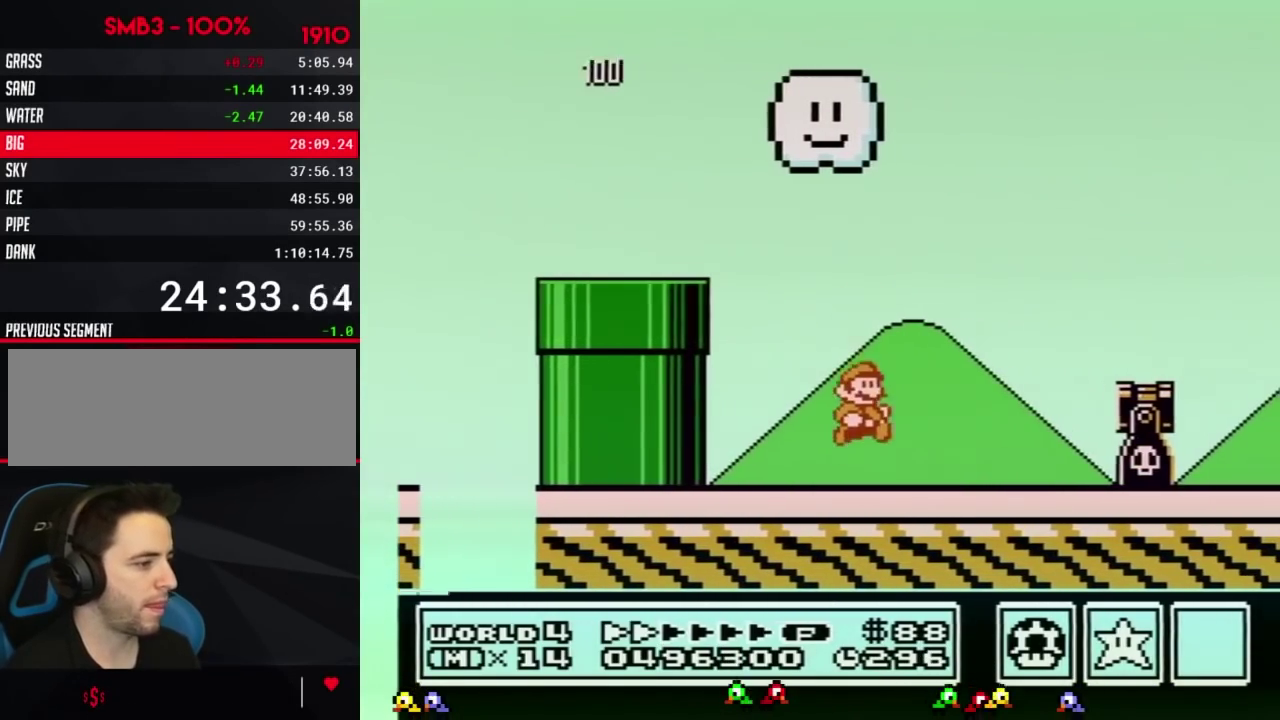
{"buttons": ["A", "B", "DPAD_RIGHT"], "events": [[367, "A", "down"]]}
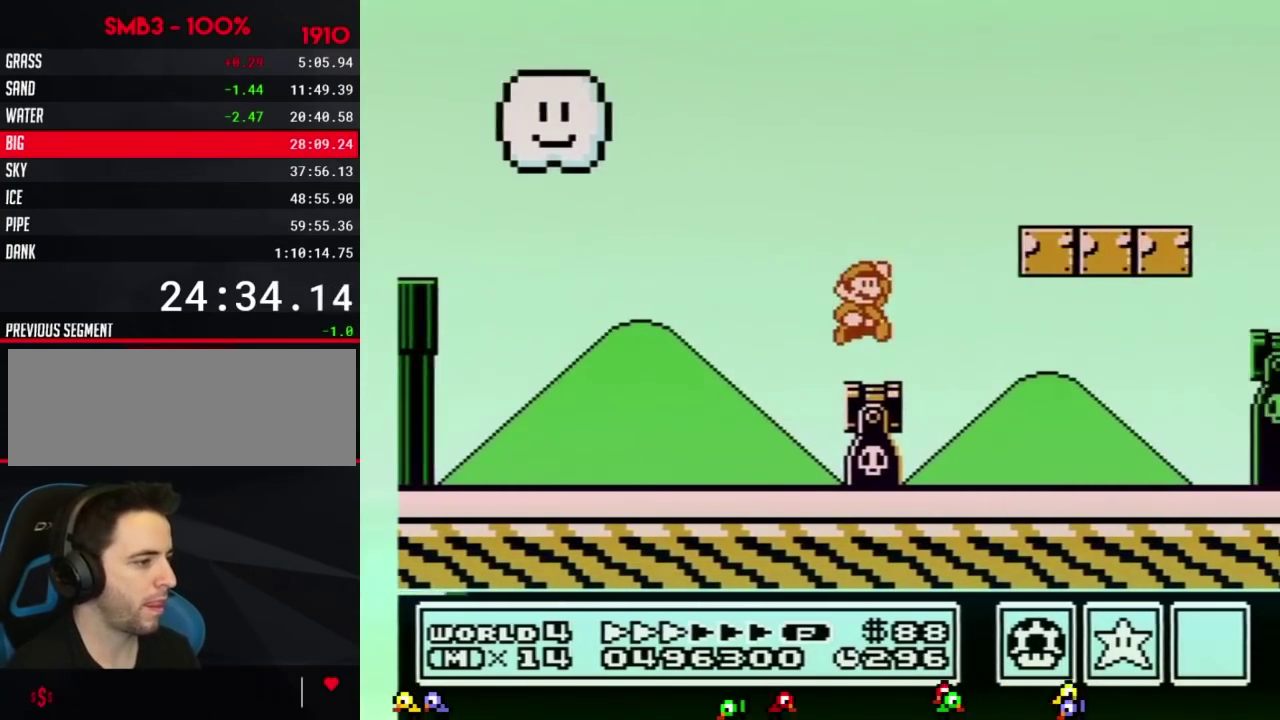
{"buttons": ["B", "DPAD_RIGHT"], "events": [[300, "A", "up"]]}
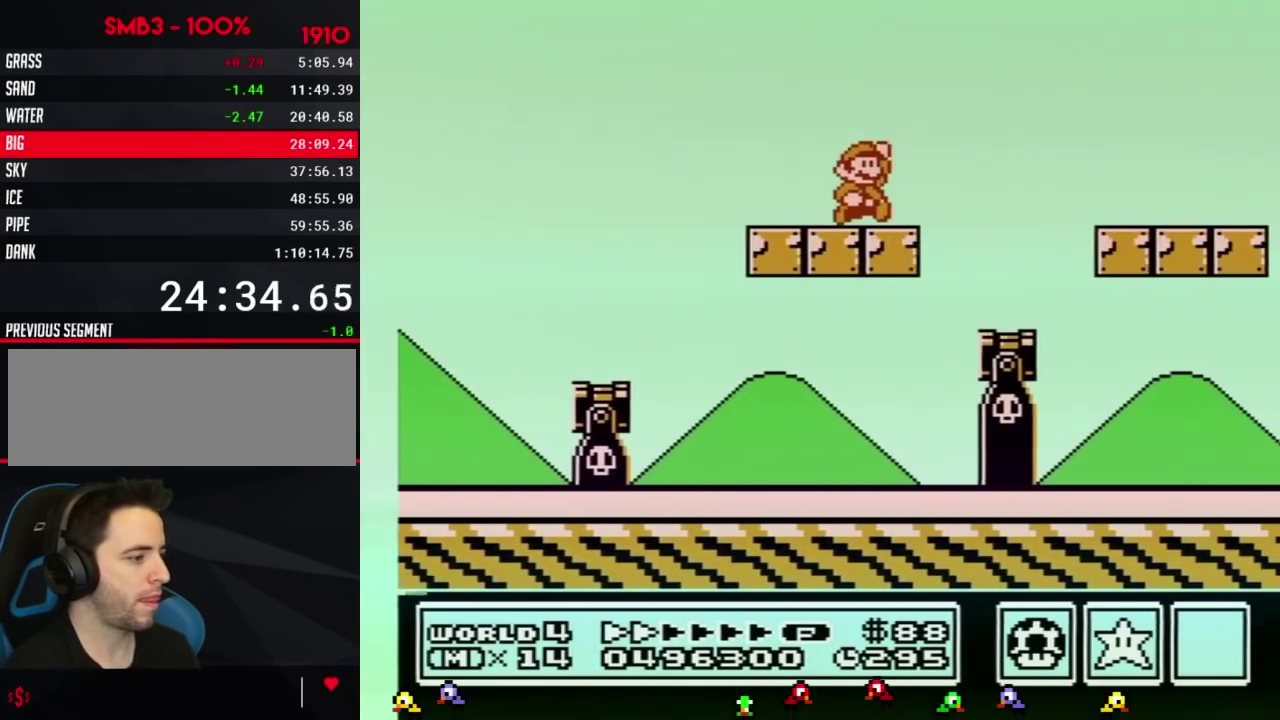
{"buttons": ["B", "DPAD_RIGHT"], "events": [[83, "A", "down"], [116, "A", "up"]]}